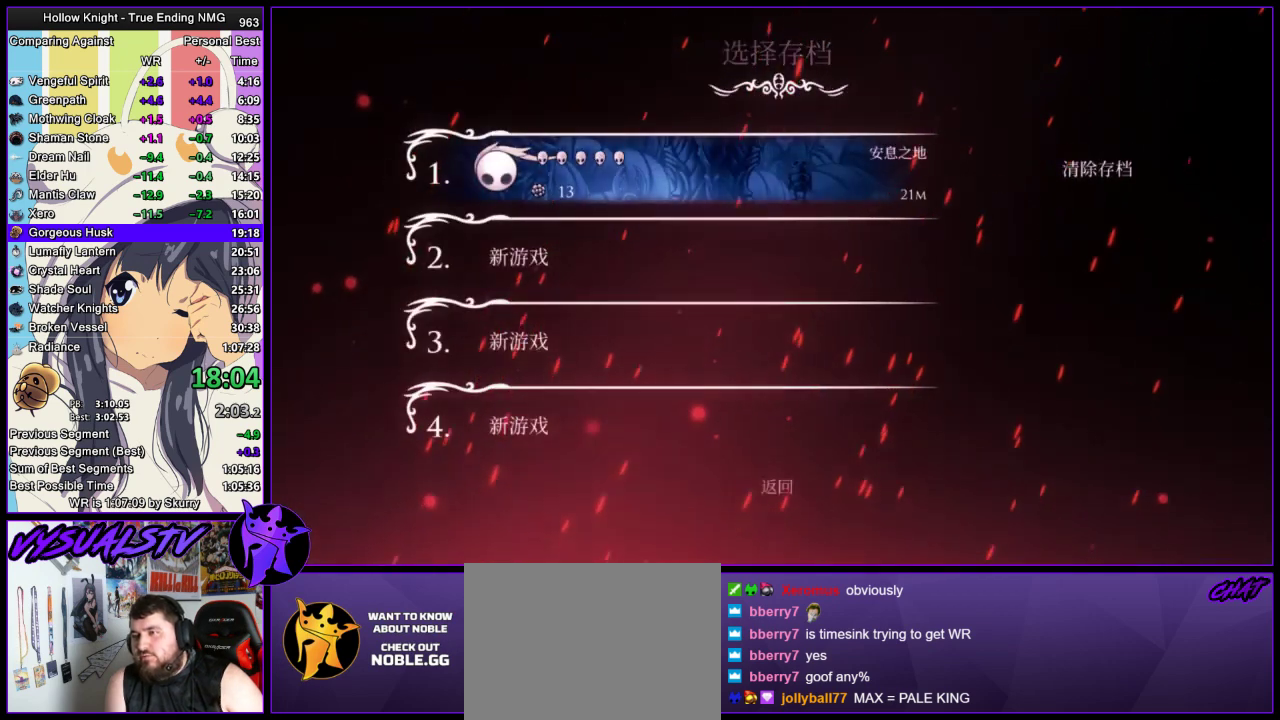
Gameplay with a controller (PlayStation layout); each line is a JSON object with the inputs held at the frame after it. "events" lists button and stick changes between this image and that frame as [ms after this image, input, new state], when the widget could be followed in between. Not read: R1.
{"buttons": [], "left_stick": "center", "right_stick": "center", "events": []}
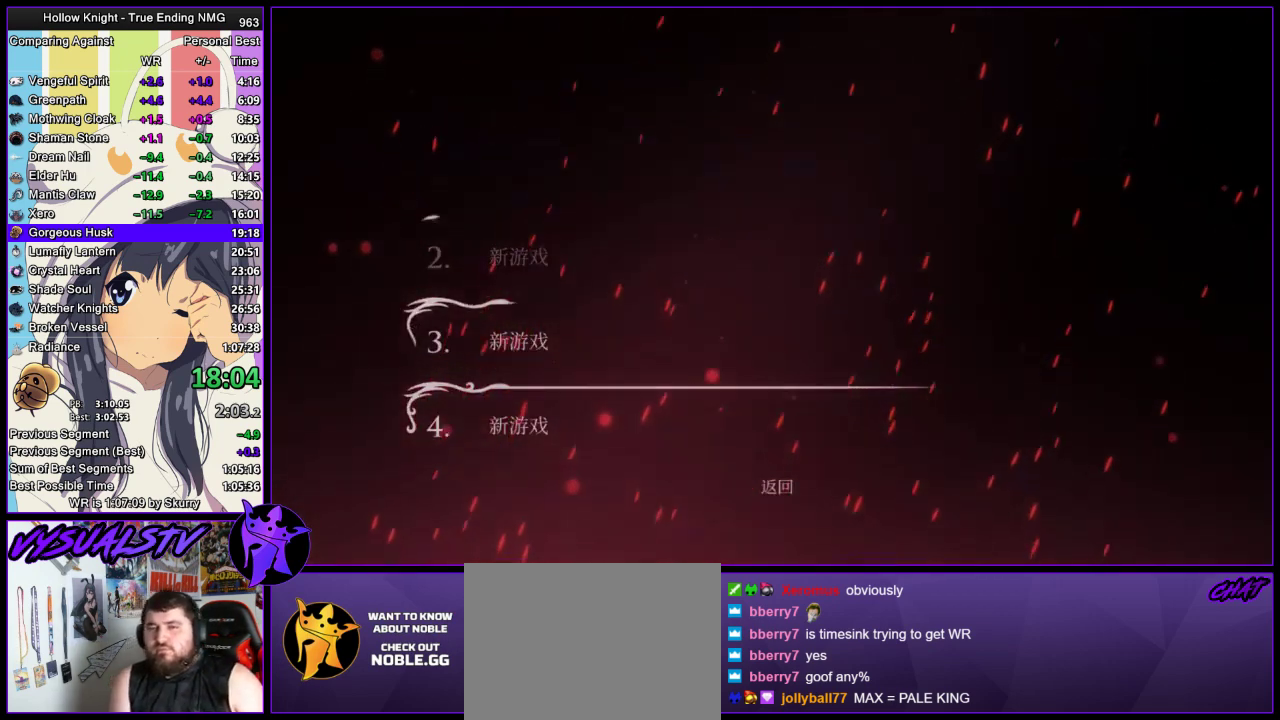
{"buttons": ["CROSS"], "left_stick": "center", "right_stick": "center", "events": [[200, "CROSS", "down"], [400, "CROSS", "up"], [467, "CROSS", "down"]]}
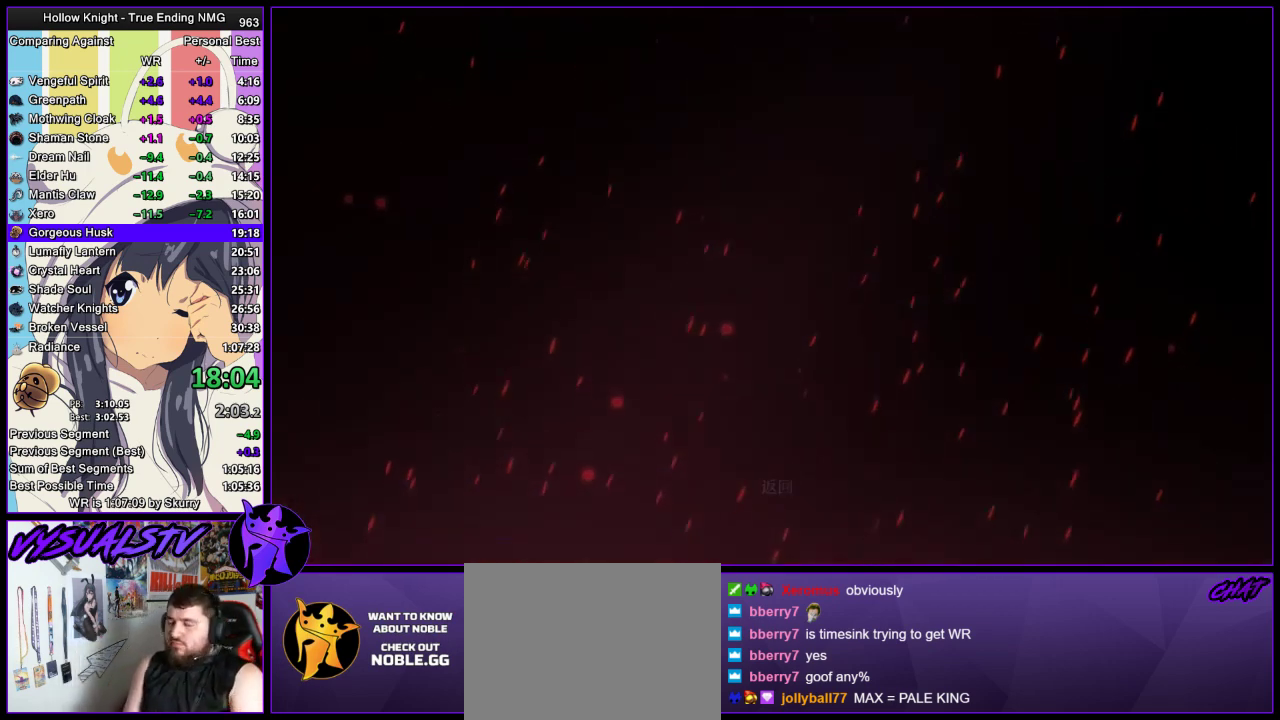
{"buttons": ["CROSS", "SQUARE"], "left_stick": "center", "right_stick": "center", "events": [[33, "SQUARE", "down"], [167, "SQUARE", "up"], [500, "SQUARE", "down"]]}
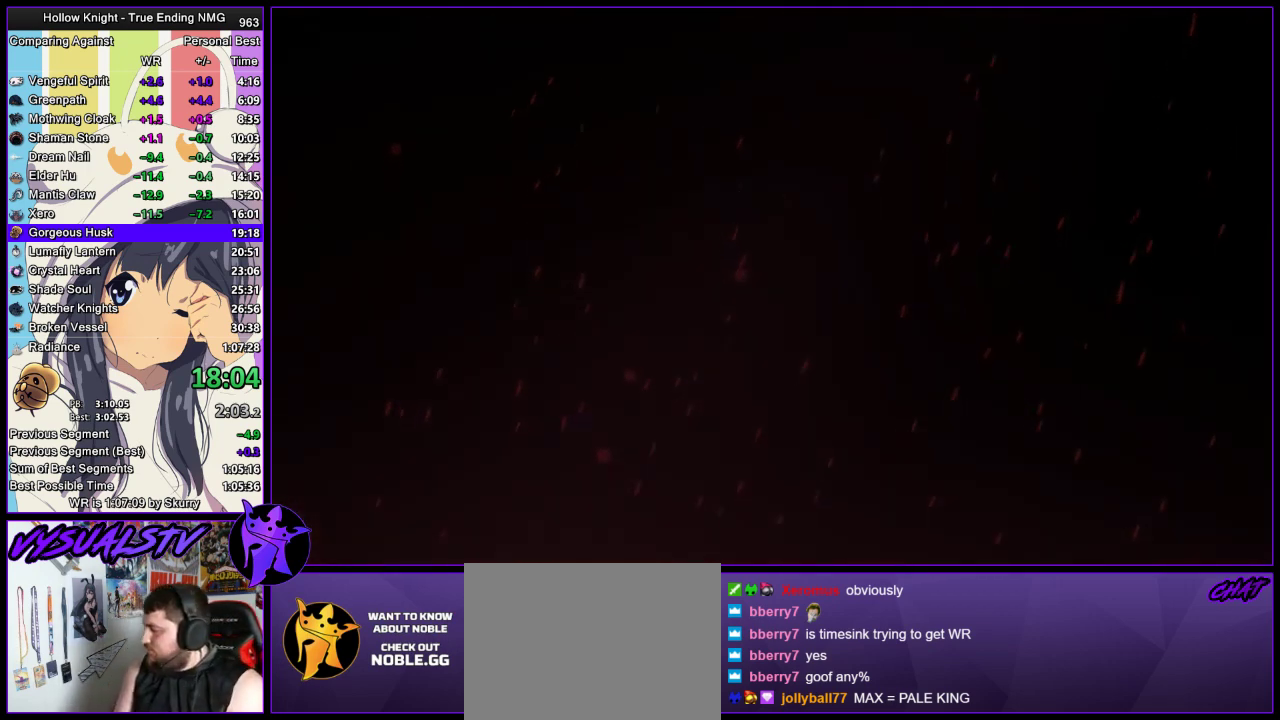
{"buttons": [], "left_stick": "center", "right_stick": "center", "events": [[67, "SQUARE", "up"], [133, "SQUARE", "down"], [300, "SQUARE", "up"], [333, "CROSS", "up"]]}
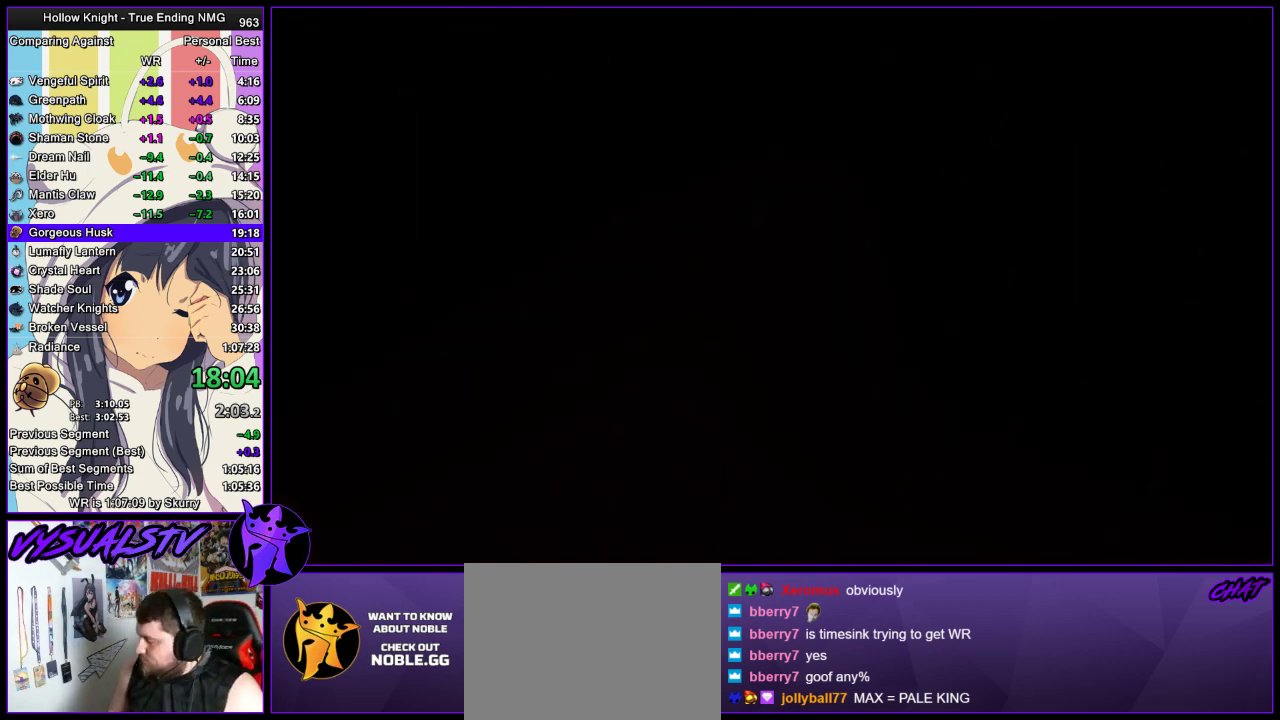
{"buttons": [], "left_stick": "center", "right_stick": "center", "events": []}
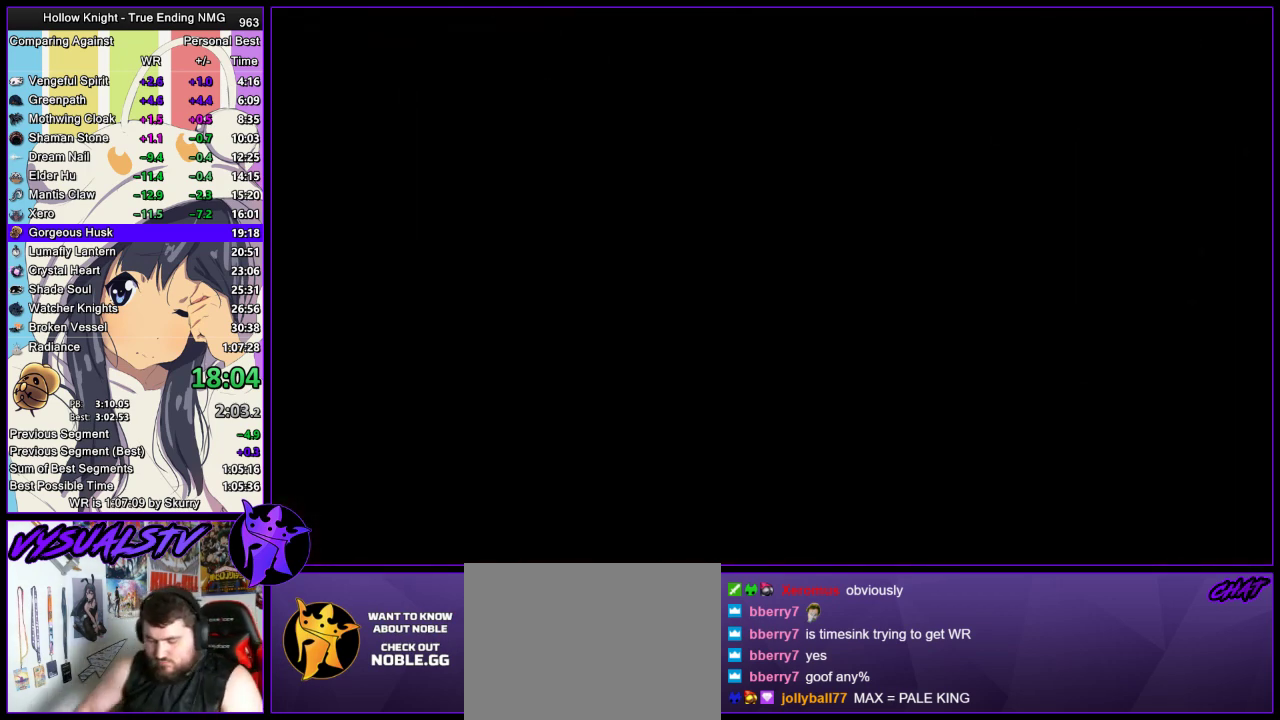
{"buttons": [], "left_stick": "center", "right_stick": "center", "events": []}
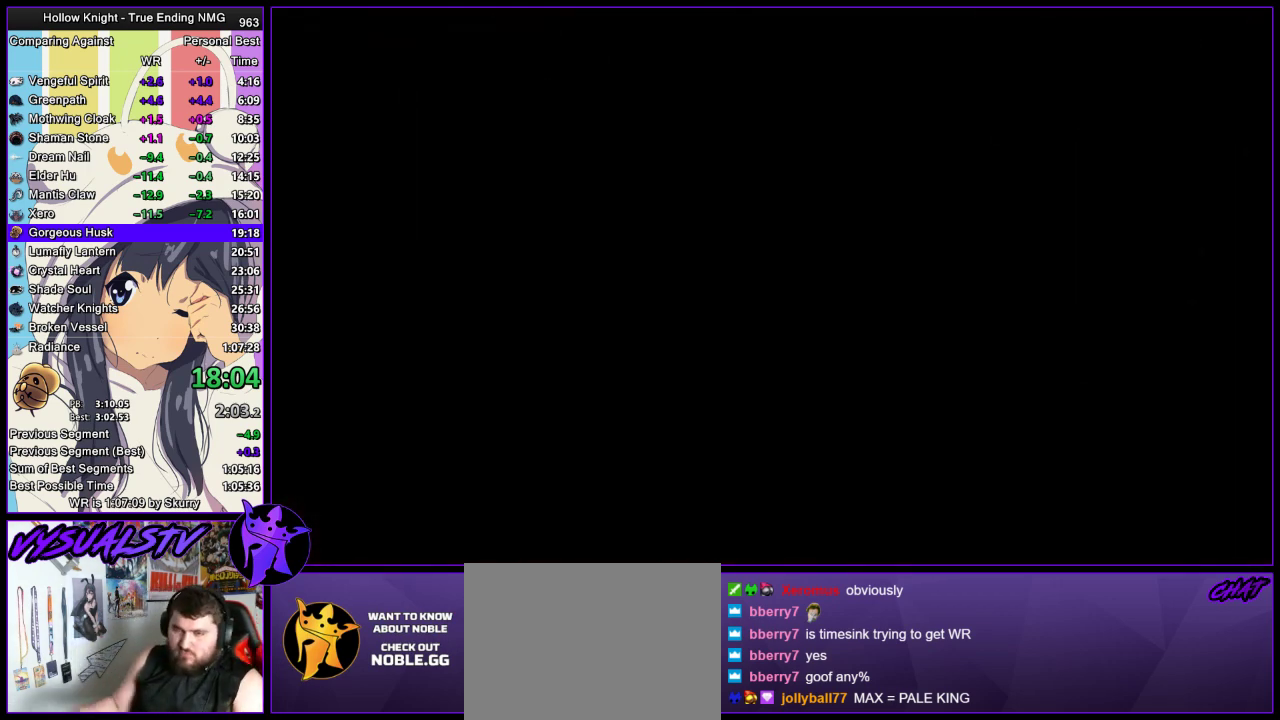
{"buttons": [], "left_stick": "center", "right_stick": "center", "events": [[367, "CROSS", "down"], [467, "CROSS", "up"]]}
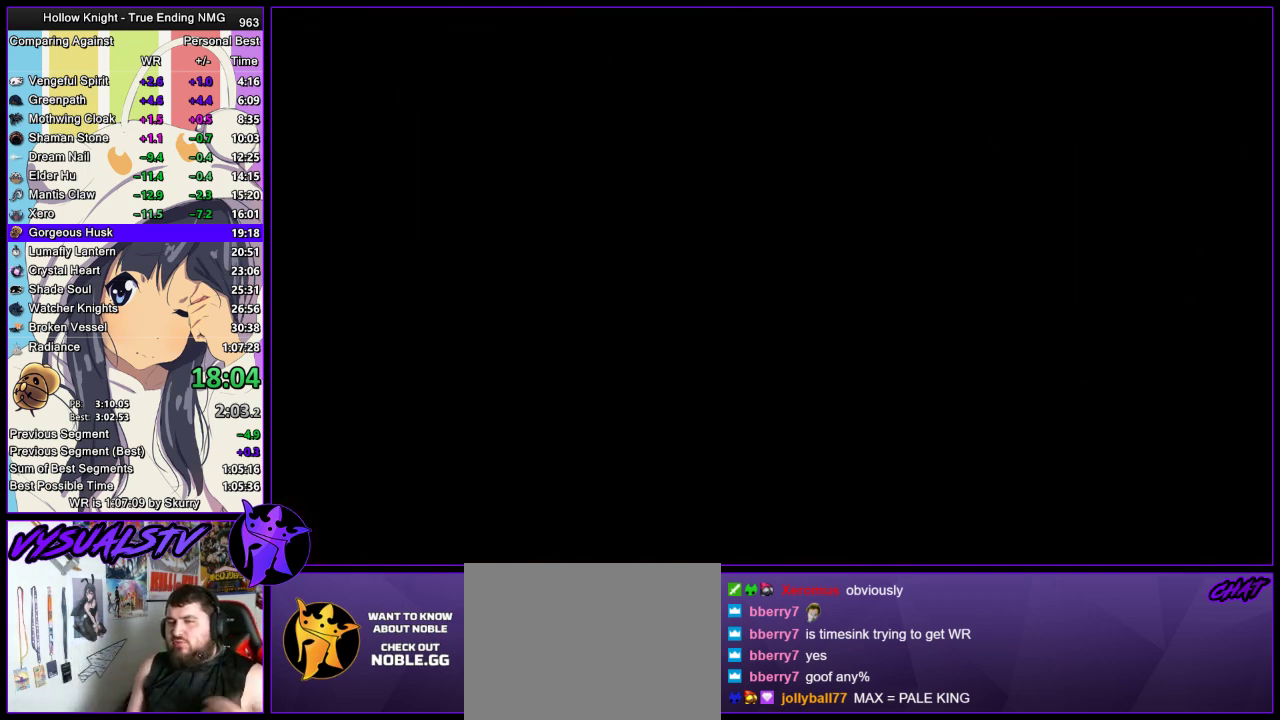
{"buttons": [], "left_stick": "center", "right_stick": "center", "events": [[367, "CROSS", "down"], [467, "CROSS", "up"]]}
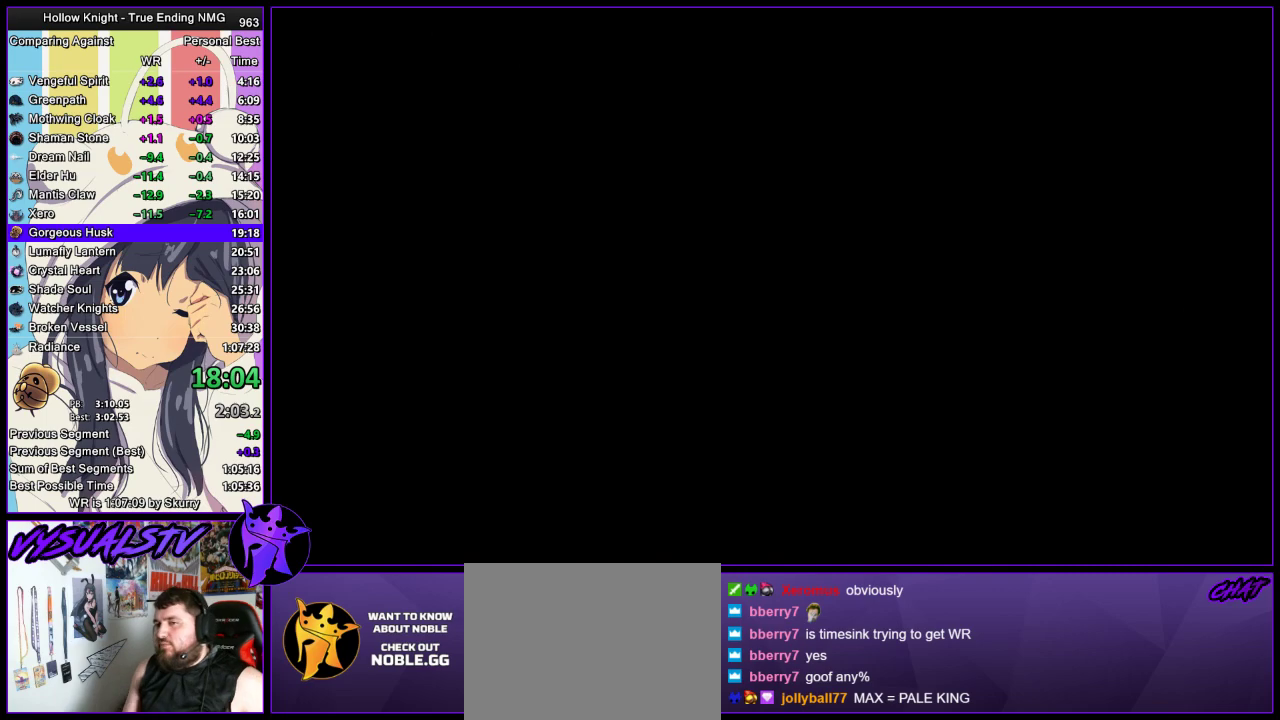
{"buttons": ["CROSS", "SQUARE"], "left_stick": "center", "right_stick": "center", "events": [[33, "CROSS", "down"], [33, "SQUARE", "down"], [100, "SQUARE", "up"], [133, "CROSS", "up"], [167, "CROSS", "down"], [200, "SQUARE", "down"], [233, "SQUARE", "up"], [333, "SQUARE", "down"], [400, "SQUARE", "up"], [433, "CROSS", "up"], [500, "CROSS", "down"], [500, "SQUARE", "down"]]}
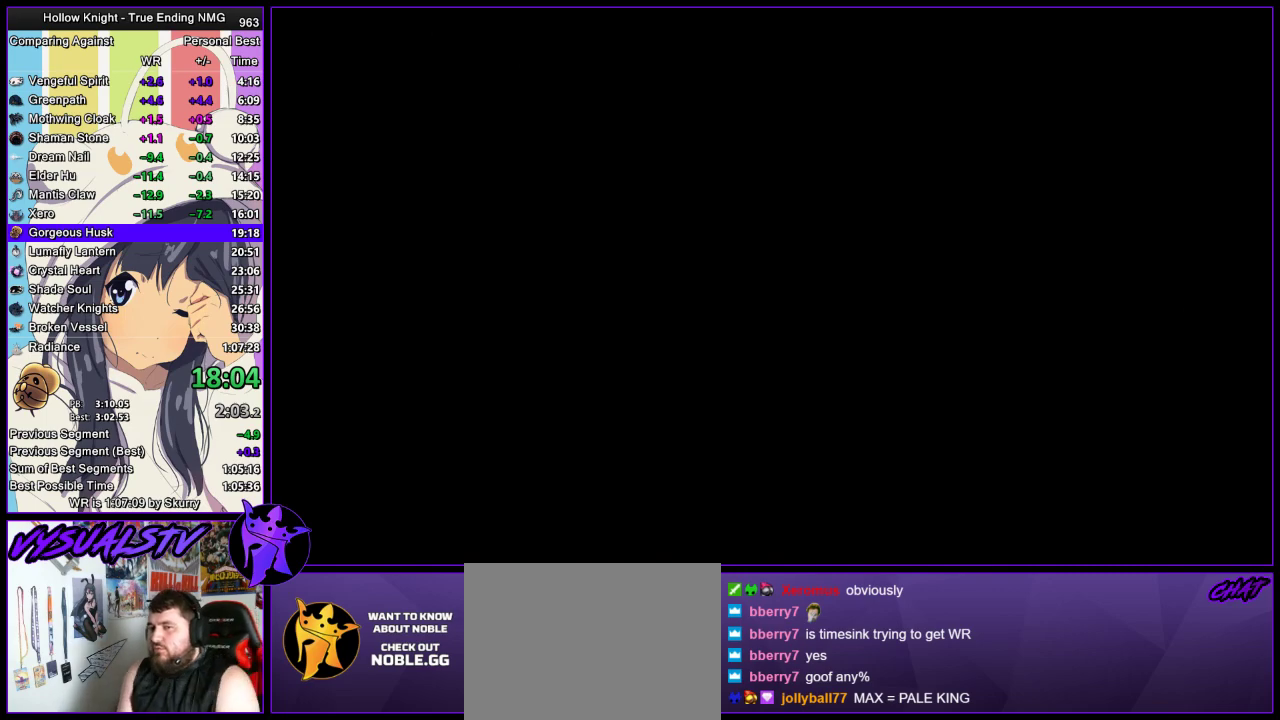
{"buttons": ["CROSS"], "left_stick": "center", "right_stick": "center", "events": [[33, "DPAD_DOWN", "down"], [33, "SQUARE", "up"], [100, "DPAD_DOWN", "up"], [133, "SQUARE", "down"], [200, "CROSS", "up"], [200, "SQUARE", "up"], [233, "DPAD_DOWN", "down"], [267, "CROSS", "down"], [300, "DPAD_DOWN", "up"], [367, "CROSS", "up"], [367, "DPAD_DOWN", "down"], [433, "CROSS", "down"], [433, "DPAD_DOWN", "up"], [467, "SQUARE", "down"], [500, "SQUARE", "up"]]}
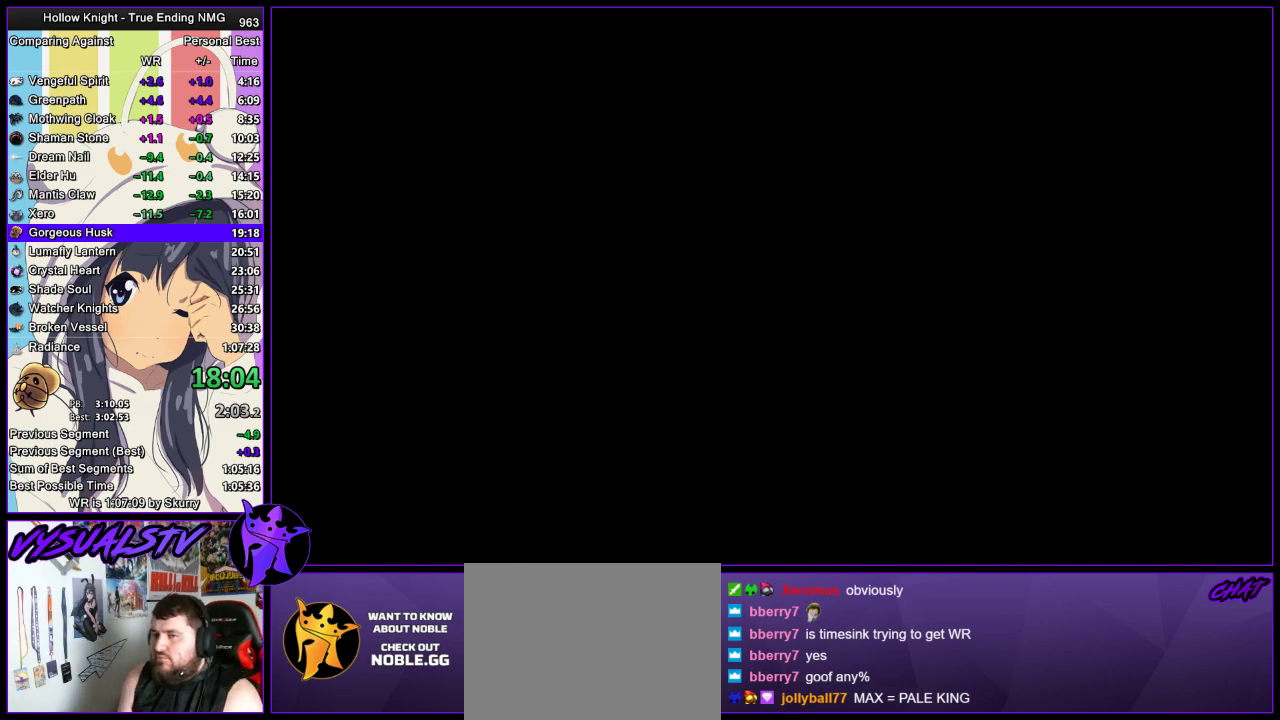
{"buttons": [], "left_stick": "center", "right_stick": "center", "events": [[33, "CROSS", "up"], [33, "DPAD_DOWN", "down"], [100, "CROSS", "down"], [100, "DPAD_DOWN", "up"], [100, "SQUARE", "down"], [167, "DPAD_DOWN", "down"], [167, "SQUARE", "up"], [233, "DPAD_DOWN", "up"], [300, "DPAD_DOWN", "down"], [367, "DPAD_DOWN", "up"], [433, "DPAD_DOWN", "down"], [500, "CROSS", "up"], [500, "DPAD_DOWN", "up"]]}
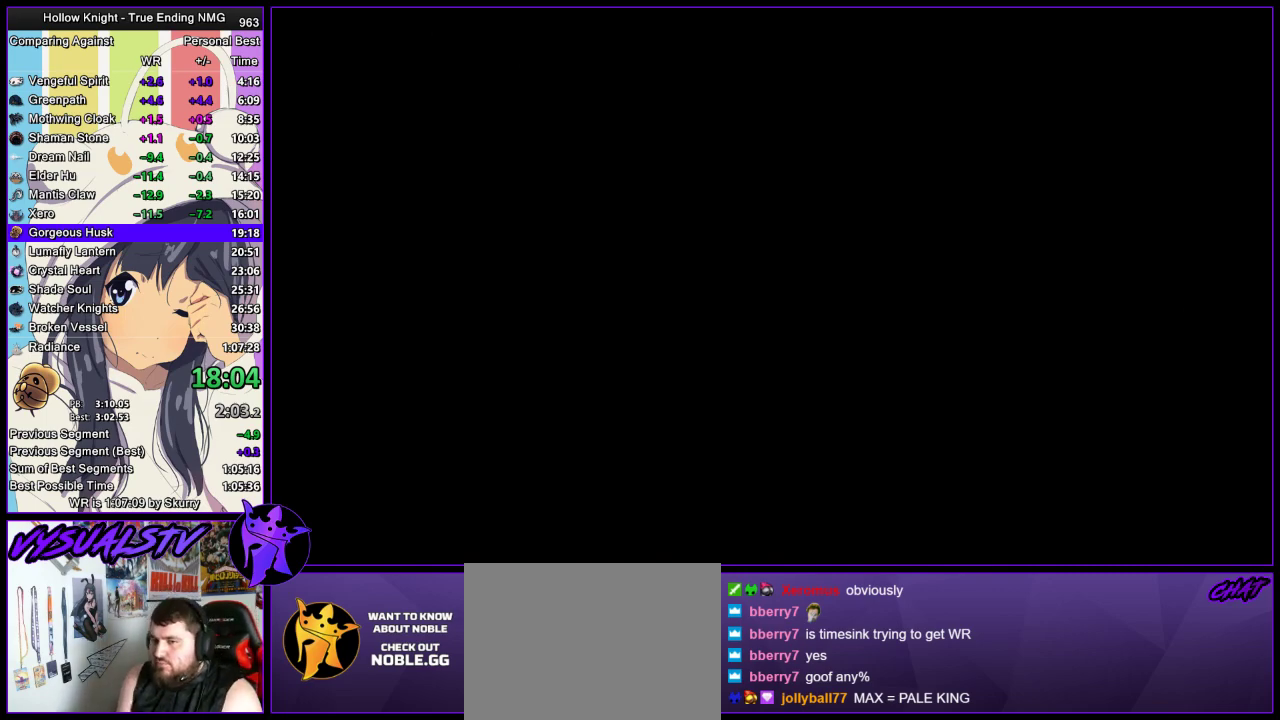
{"buttons": ["DPAD_DOWN"], "left_stick": "center", "right_stick": "center", "events": [[67, "CROSS", "down"], [233, "SQUARE", "down"], [300, "CROSS", "up"], [300, "DPAD_DOWN", "down"], [300, "SQUARE", "up"], [367, "CROSS", "down"], [367, "DPAD_DOWN", "up"], [433, "DPAD_DOWN", "down"], [467, "CROSS", "up"]]}
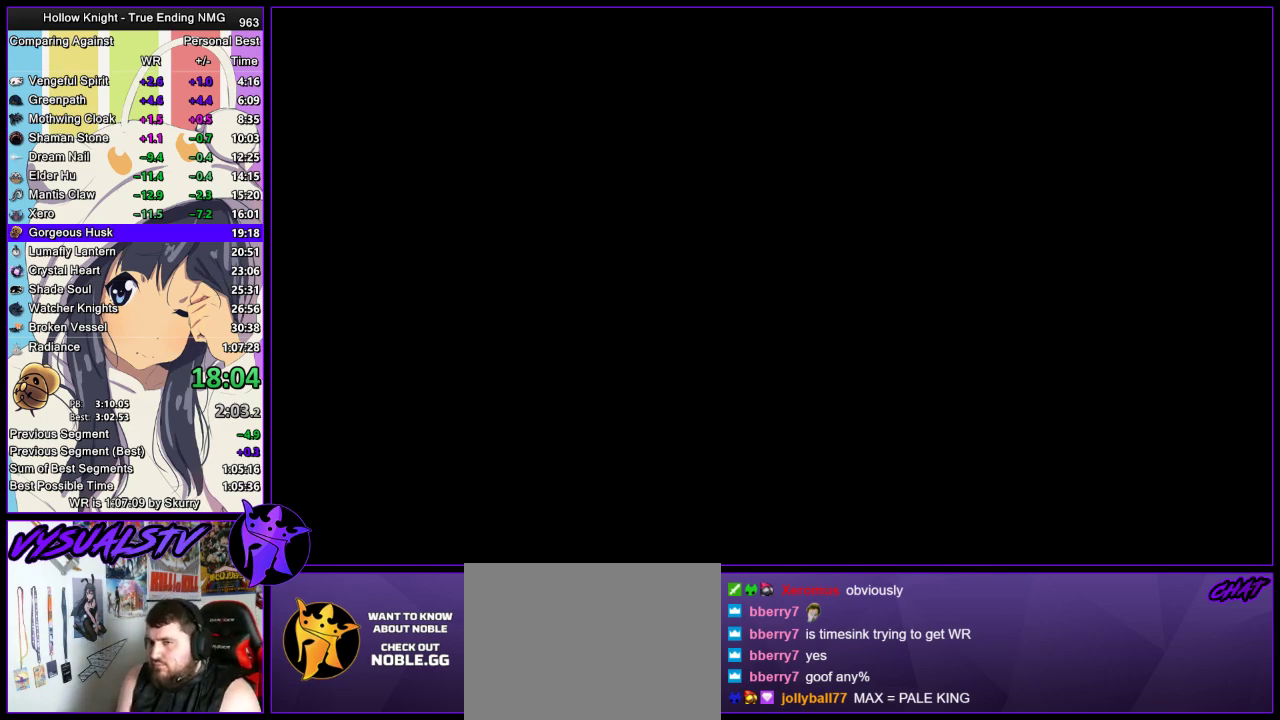
{"buttons": ["DPAD_DOWN"], "left_stick": "center", "right_stick": "center", "events": [[33, "CROSS", "down"], [167, "DPAD_DOWN", "up"], [333, "DPAD_DOWN", "down"], [400, "DPAD_DOWN", "up"], [467, "CROSS", "up"], [467, "DPAD_DOWN", "down"]]}
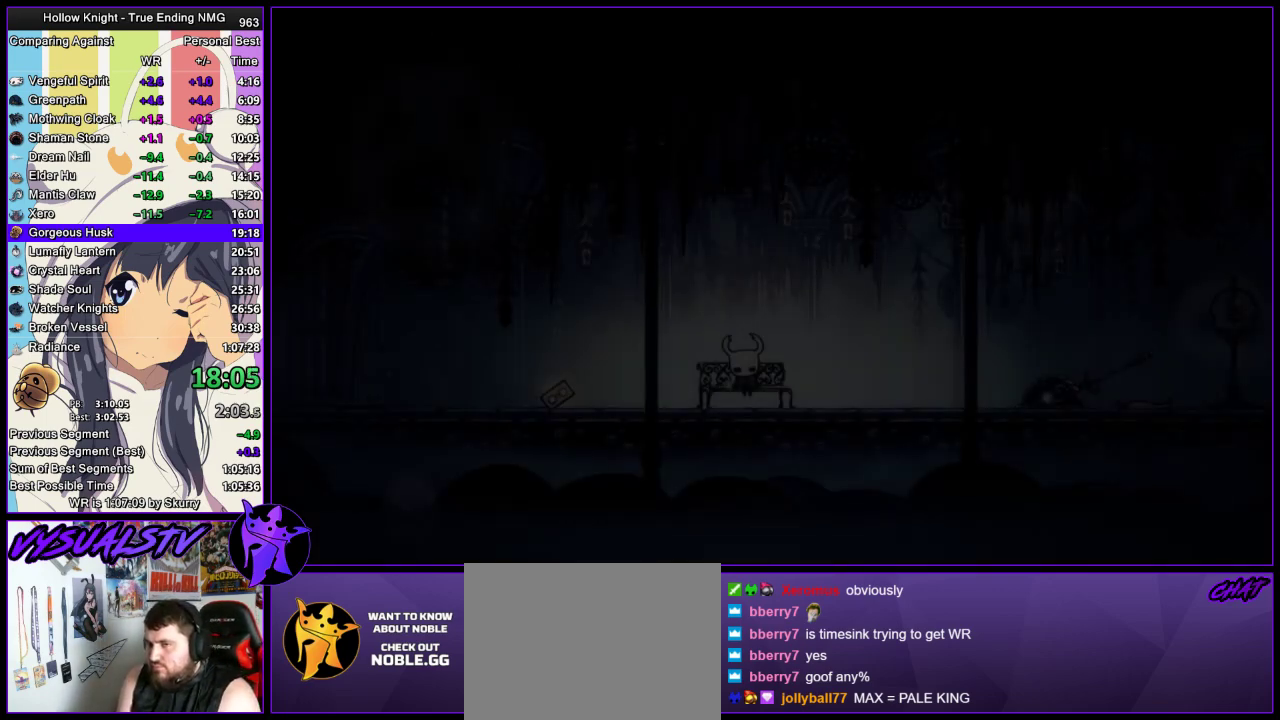
{"buttons": ["CROSS", "SQUARE"], "left_stick": "center", "right_stick": "center", "events": [[33, "CROSS", "down"], [33, "DPAD_DOWN", "up"], [100, "DPAD_DOWN", "down"], [167, "DPAD_DOWN", "up"], [233, "DPAD_DOWN", "down"], [267, "CROSS", "up"], [367, "CROSS", "down"], [433, "DPAD_DOWN", "up"], [500, "SQUARE", "down"]]}
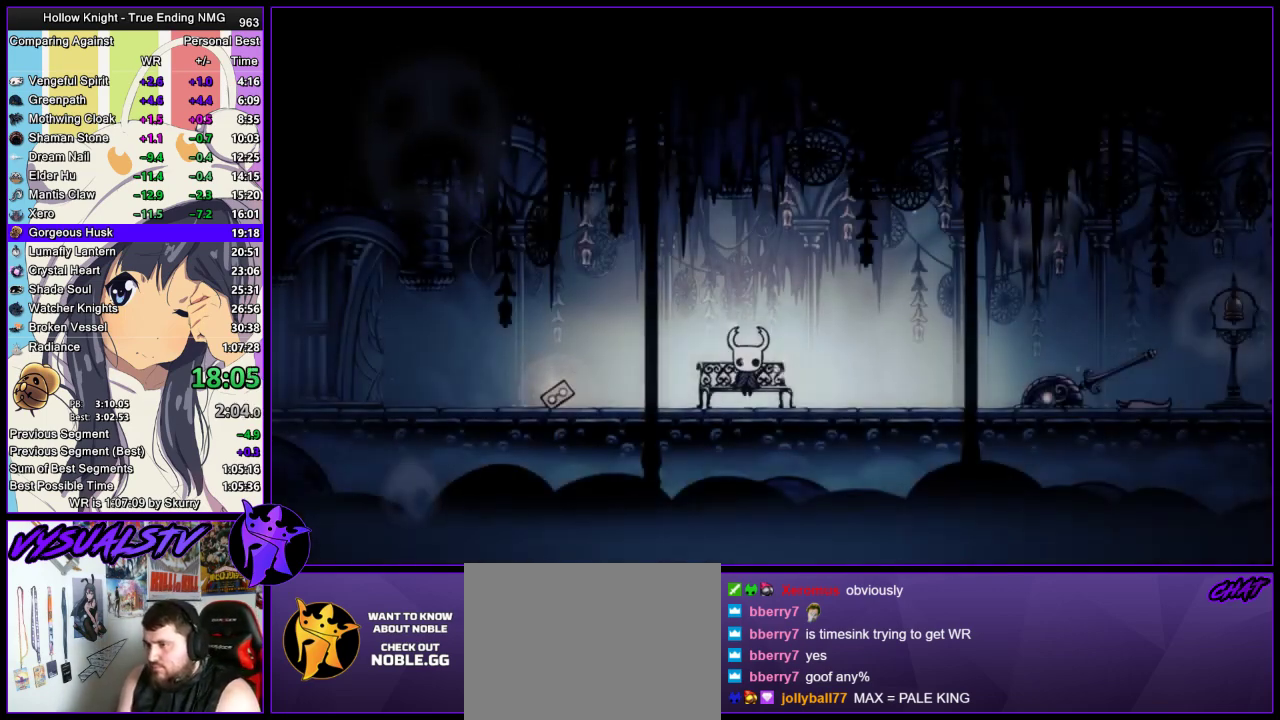
{"buttons": ["CROSS", "SQUARE"], "left_stick": "center", "right_stick": "center", "events": [[33, "DPAD_DOWN", "down"], [67, "SQUARE", "up"], [100, "DPAD_DOWN", "up"], [167, "DPAD_DOWN", "down"], [233, "CROSS", "up"], [233, "DPAD_DOWN", "up"], [300, "CROSS", "down"], [433, "DPAD_DOWN", "down"], [467, "SQUARE", "down"], [500, "DPAD_DOWN", "up"]]}
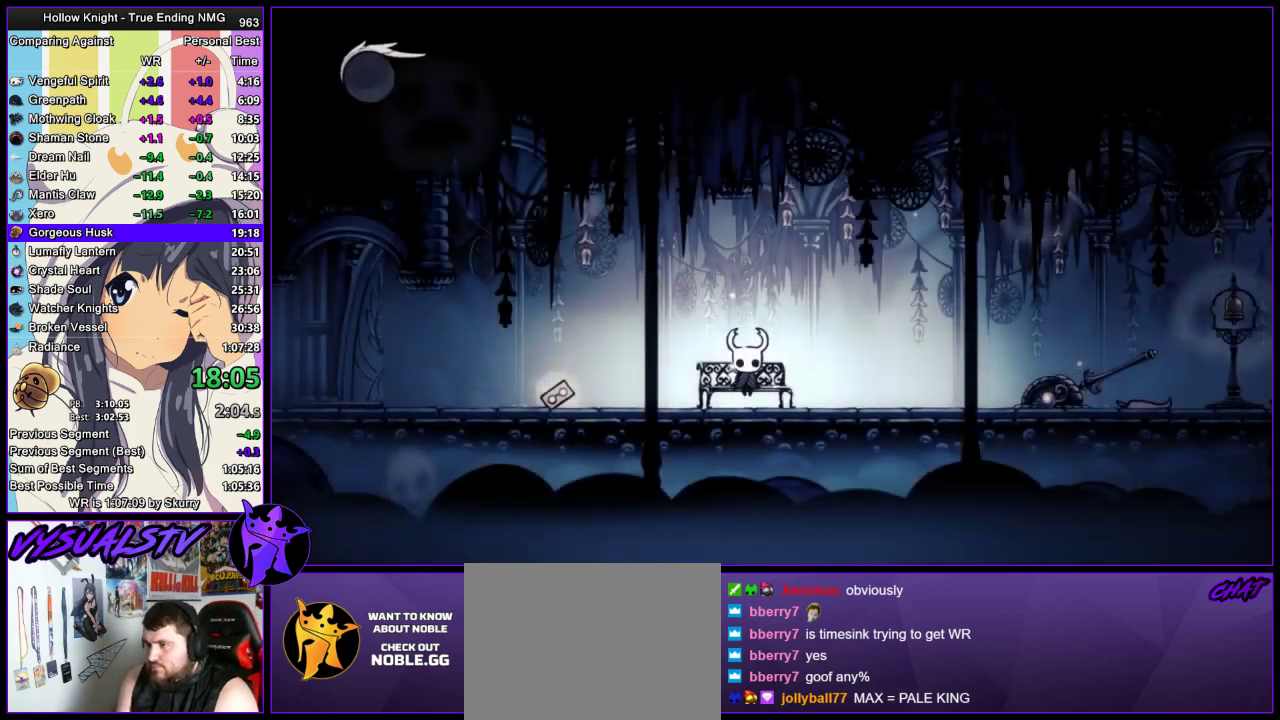
{"buttons": ["R2"], "left_stick": "right", "right_stick": "center", "events": [[33, "CROSS", "up"], [33, "SQUARE", "up"], [67, "DPAD_DOWN", "down"], [100, "CROSS", "down"], [133, "DPAD_DOWN", "up"], [200, "CROSS", "up"], [233, "left_stick", "right"], [500, "R2", "down"]]}
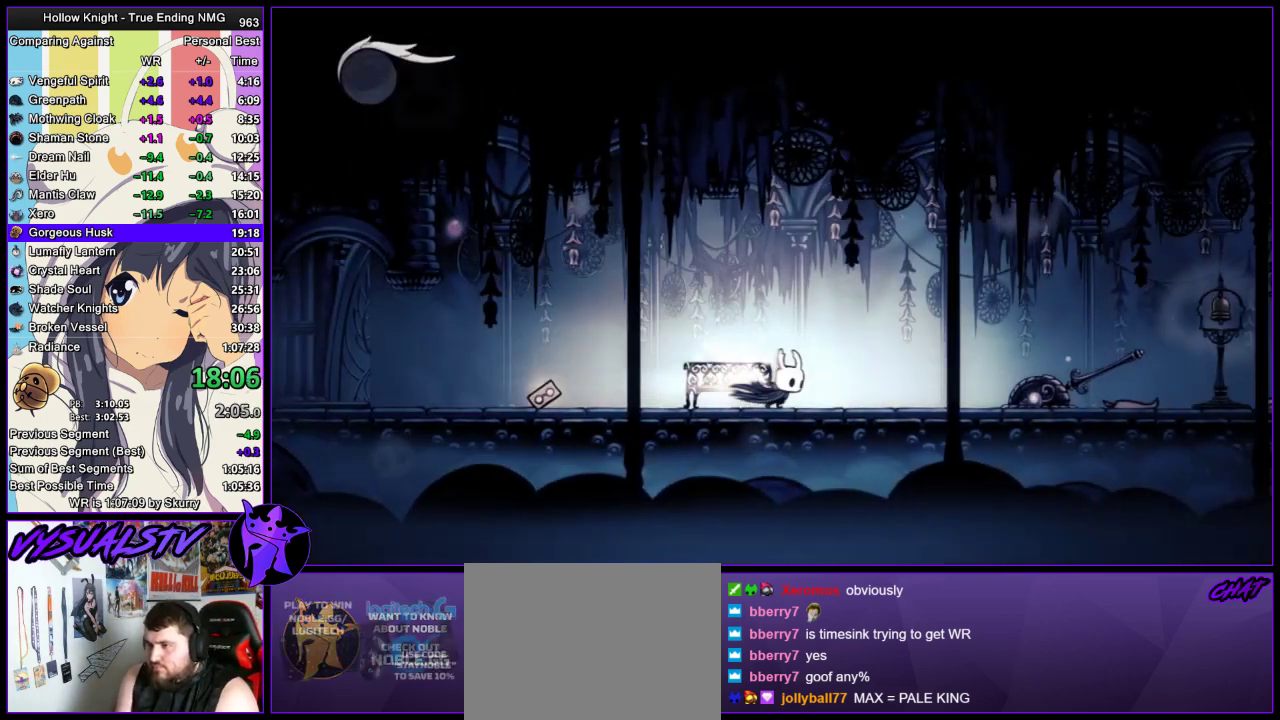
{"buttons": [], "left_stick": "right", "right_stick": "center", "events": [[100, "R2", "up"], [167, "R2", "down"], [233, "R2", "up"], [300, "R2", "down"], [367, "R2", "up"], [433, "R2", "down"], [500, "R2", "up"]]}
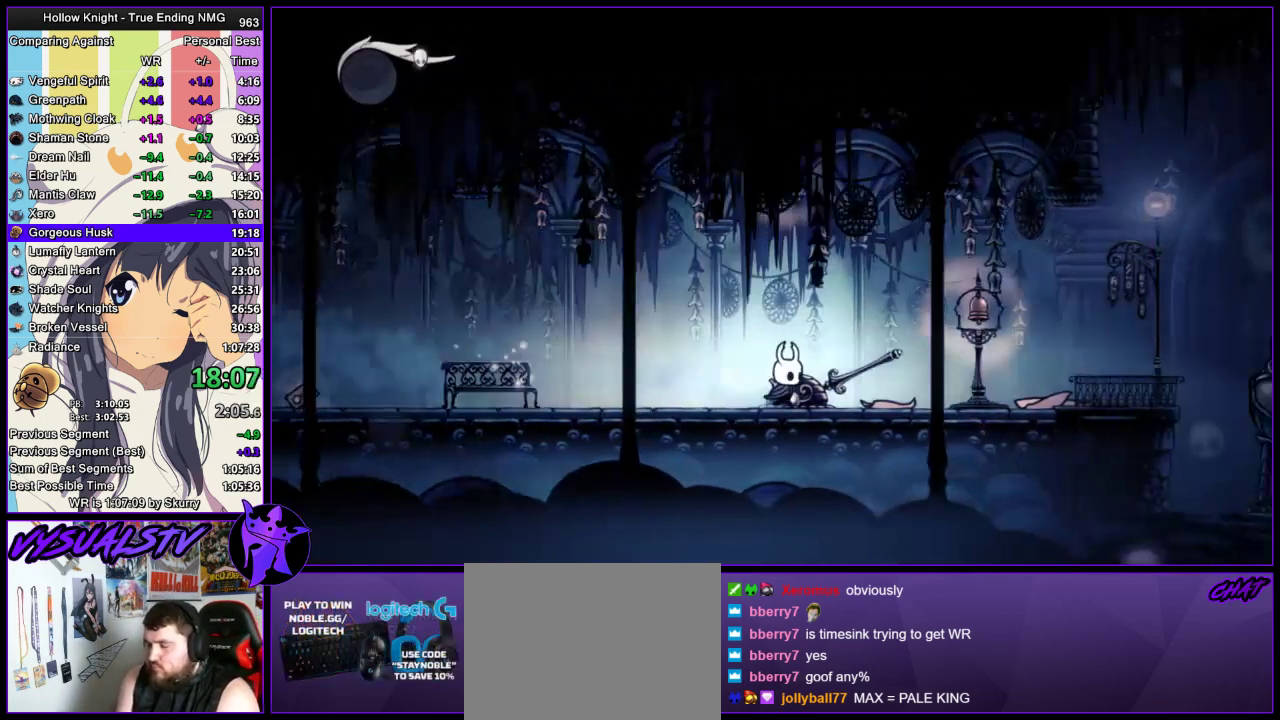
{"buttons": [], "left_stick": "right", "right_stick": "center", "events": [[100, "R2", "down"], [233, "R2", "up"]]}
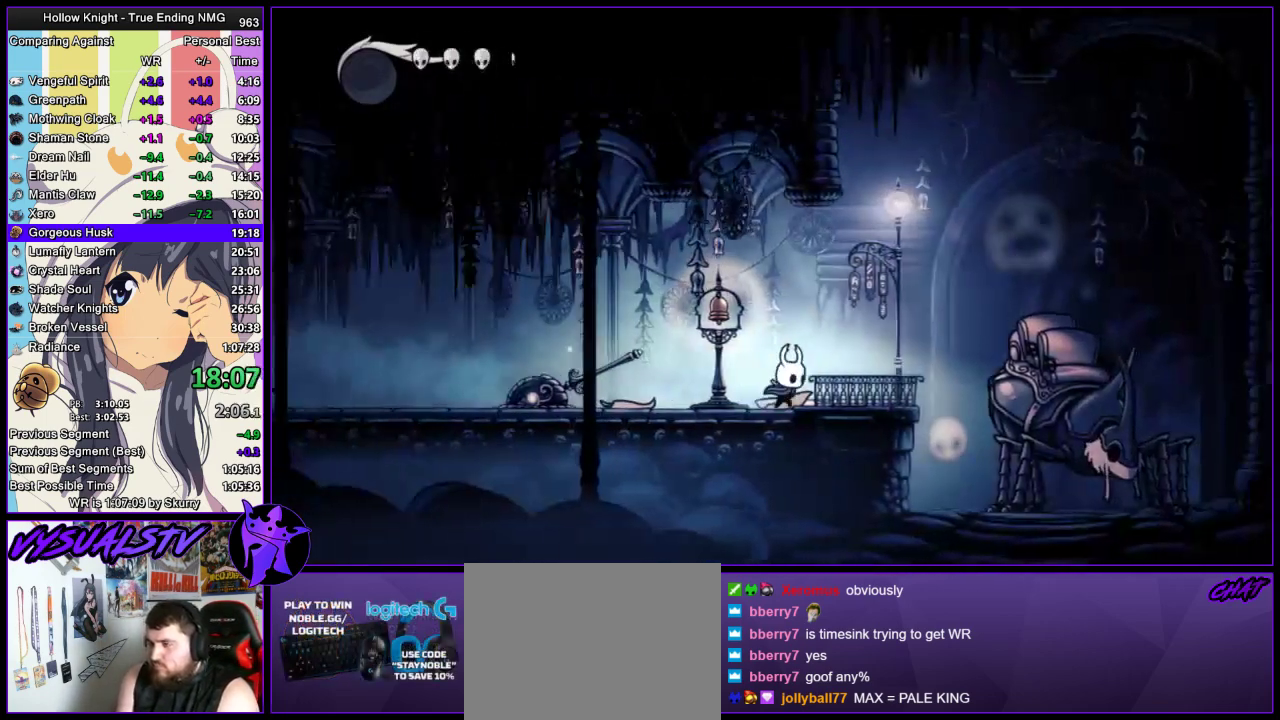
{"buttons": ["SQUARE"], "left_stick": "center", "right_stick": "center", "events": [[267, "DPAD_UP", "down"], [333, "DPAD_UP", "up"], [333, "left_stick", "center"], [500, "SQUARE", "down"]]}
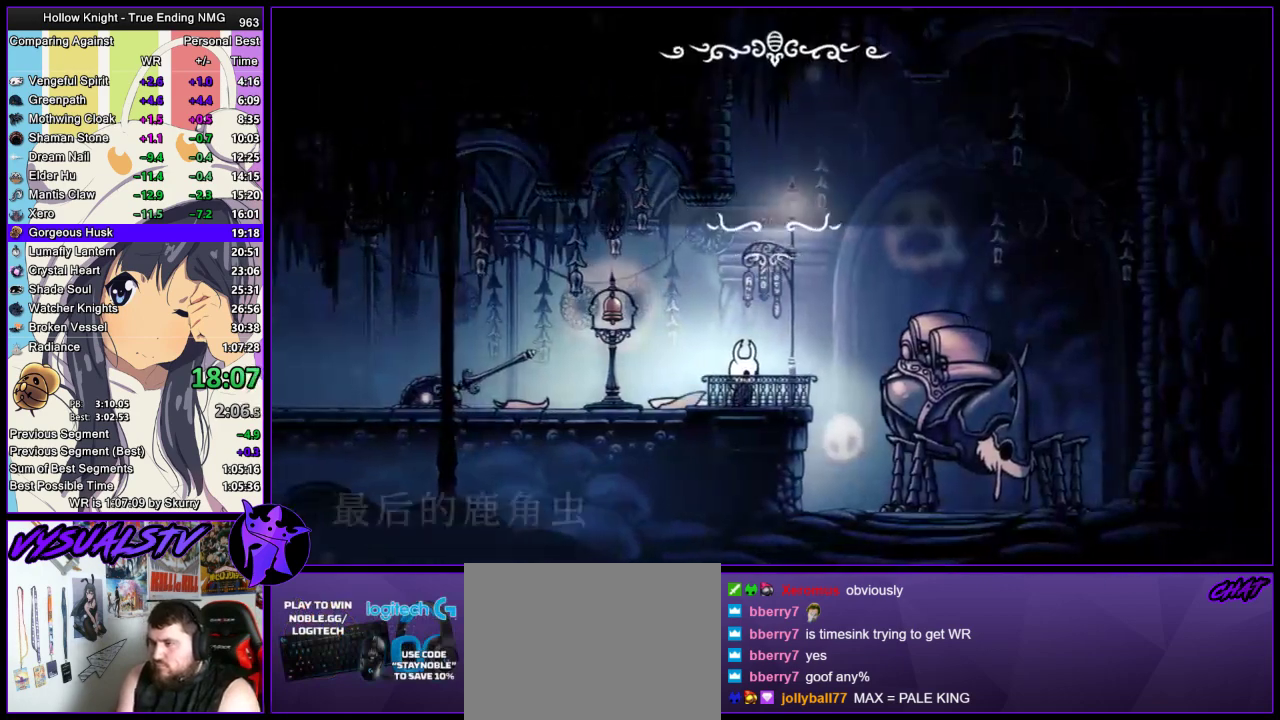
{"buttons": [], "left_stick": "center", "right_stick": "center", "events": [[67, "SQUARE", "up"], [167, "CROSS", "down"], [233, "CROSS", "up"], [233, "SQUARE", "down"], [300, "SQUARE", "up"], [367, "SQUARE", "down"], [500, "SQUARE", "up"]]}
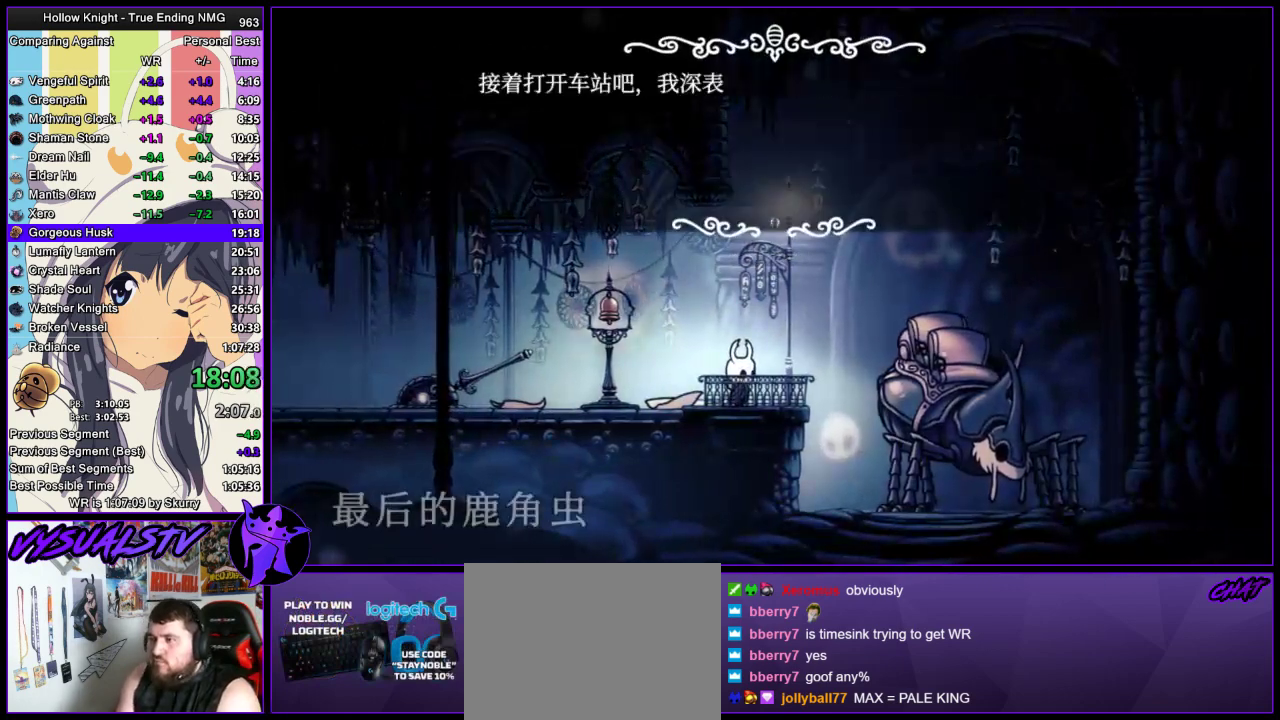
{"buttons": [], "left_stick": "center", "right_stick": "center", "events": []}
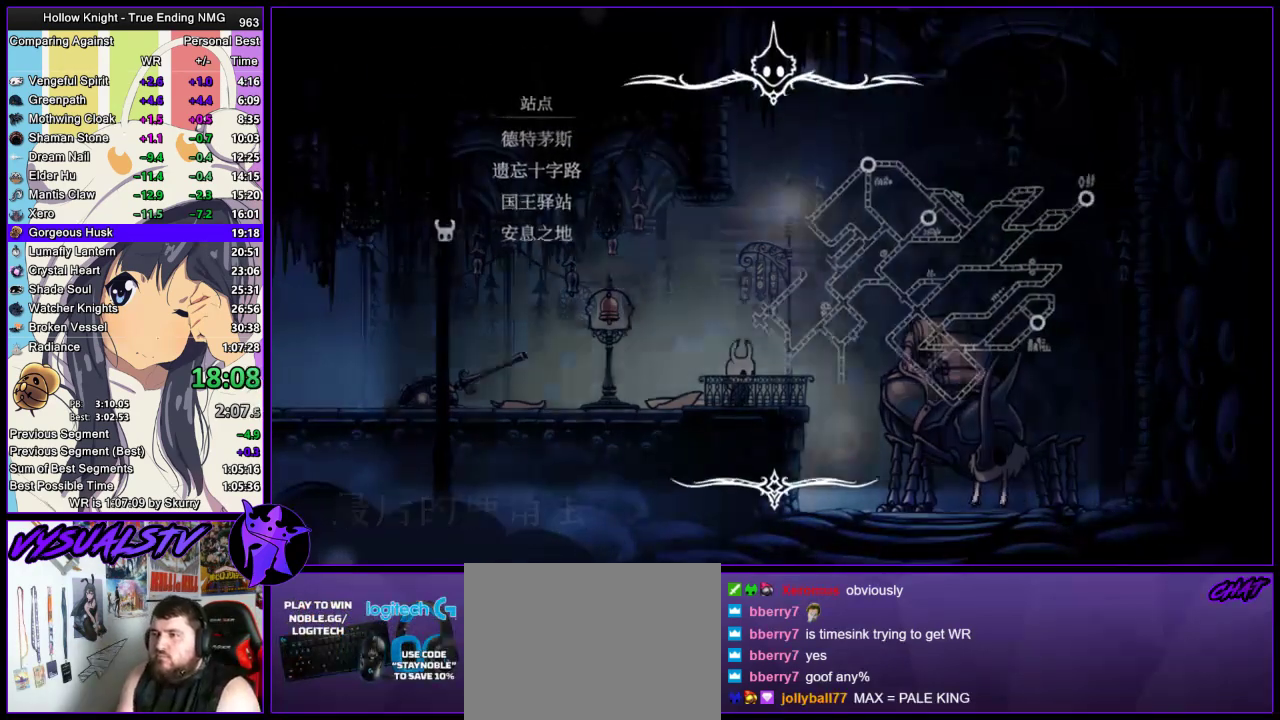
{"buttons": [], "left_stick": "center", "right_stick": "center", "events": [[167, "DPAD_DOWN", "down"], [200, "CROSS", "down"], [233, "DPAD_DOWN", "up"], [267, "CROSS", "up"], [333, "CROSS", "down"], [400, "CROSS", "up"]]}
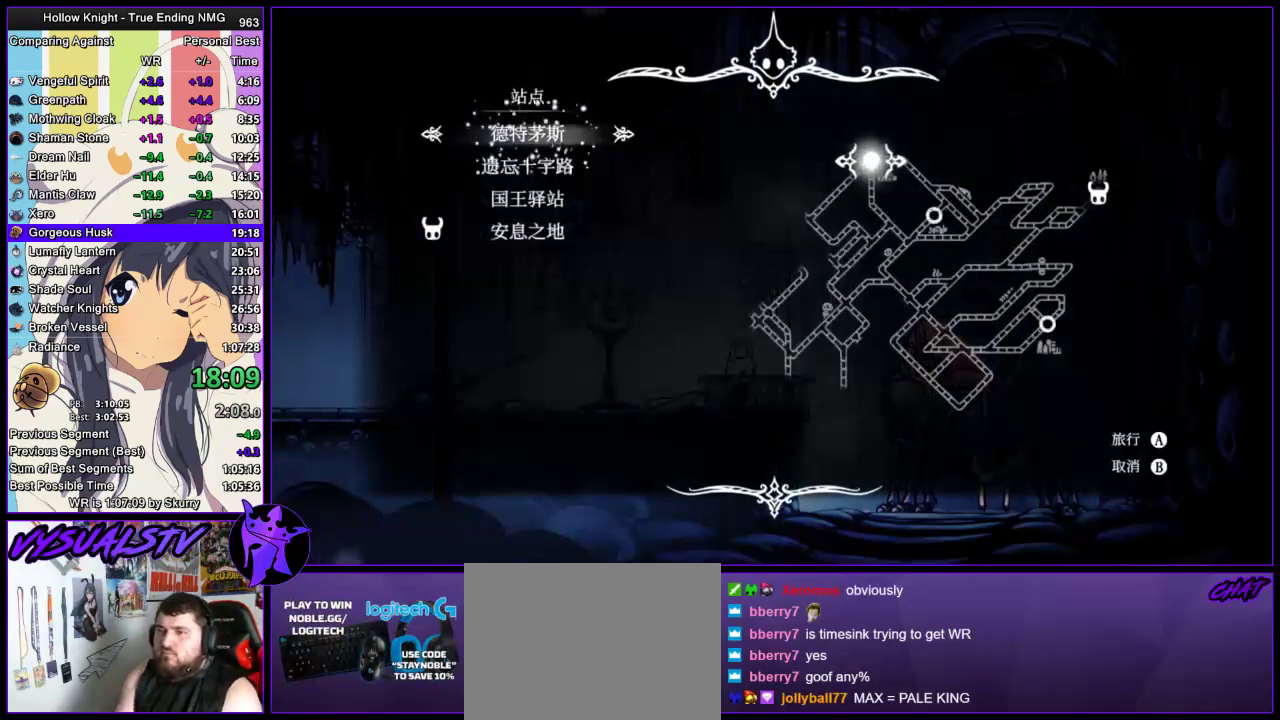
{"buttons": ["CROSS"], "left_stick": "center", "right_stick": "center", "events": [[100, "CROSS", "down"], [167, "CROSS", "up"], [333, "CROSS", "down"], [400, "CROSS", "up"], [467, "CROSS", "down"]]}
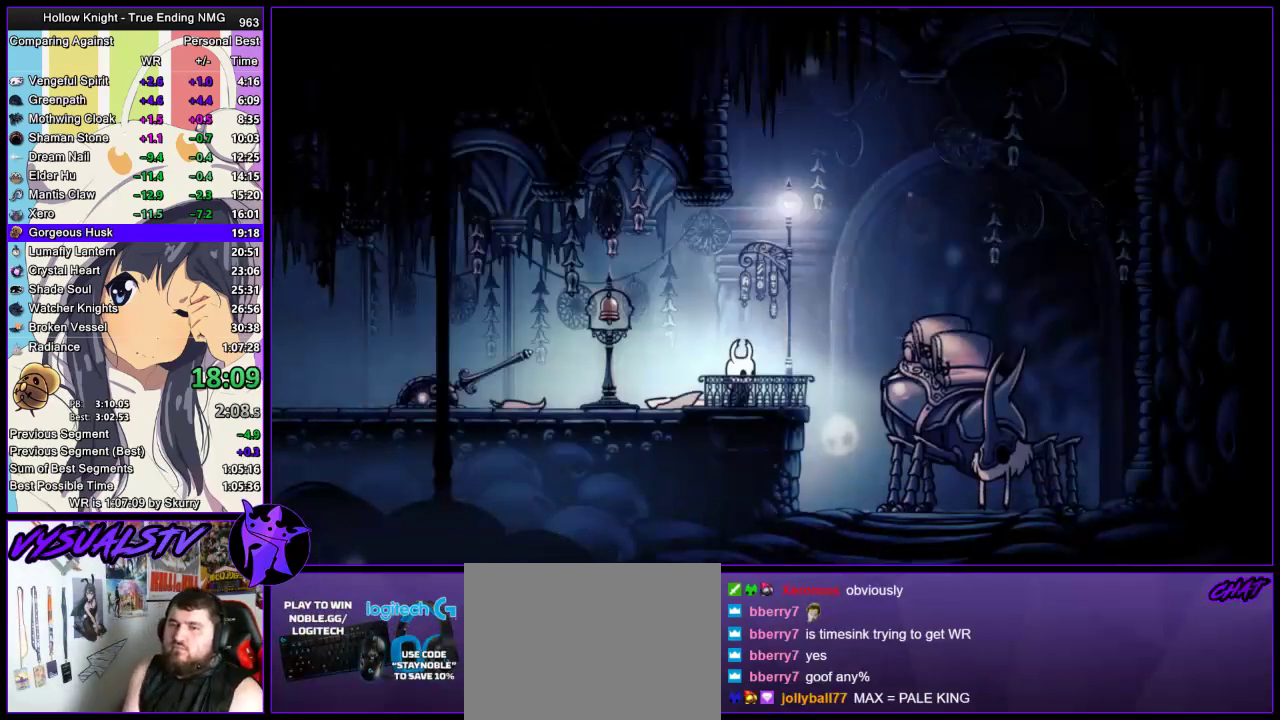
{"buttons": ["SQUARE"], "left_stick": "center", "right_stick": "center", "events": [[200, "CROSS", "up"], [300, "CROSS", "down"], [467, "CROSS", "up"], [500, "SQUARE", "down"]]}
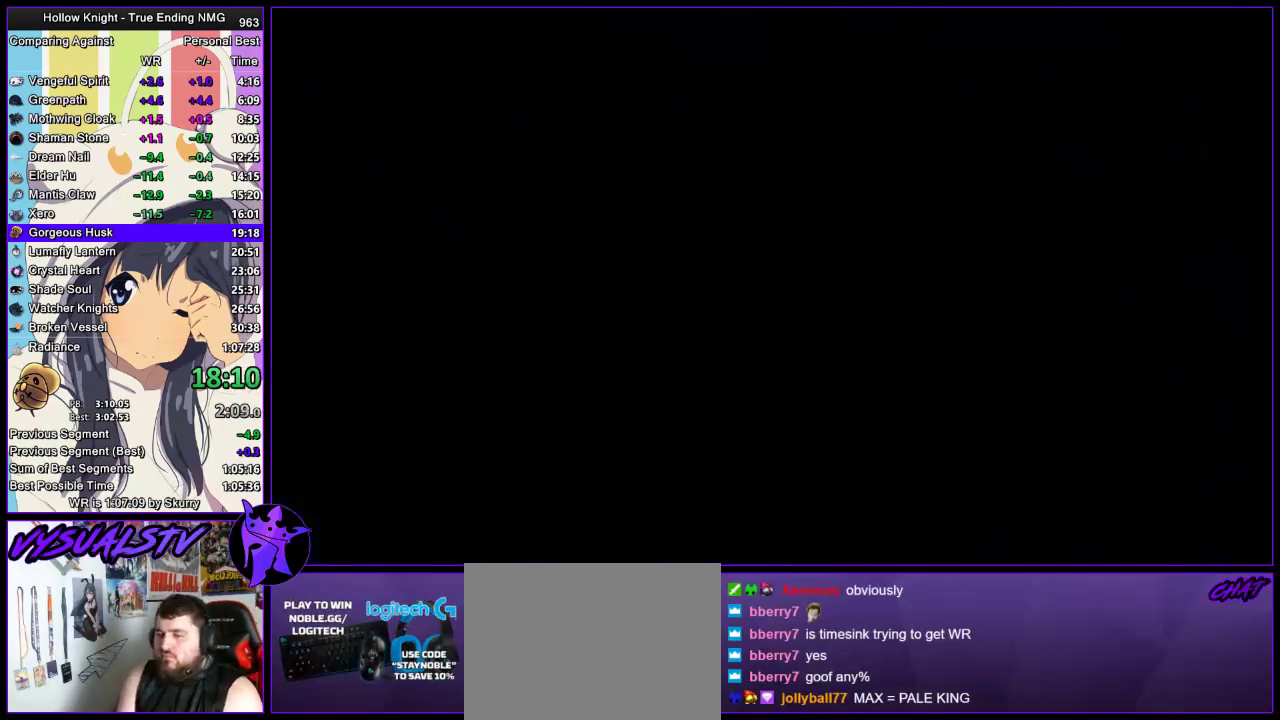
{"buttons": ["CROSS"], "left_stick": "center", "right_stick": "center", "events": [[67, "CROSS", "down"], [67, "SQUARE", "up"], [100, "CROSS", "up"], [100, "SQUARE", "down"], [233, "SQUARE", "up"], [267, "SQUARE", "down"], [367, "CROSS", "down"], [367, "SQUARE", "up"], [400, "CROSS", "up"], [433, "SQUARE", "down"], [467, "SQUARE", "up"], [500, "CROSS", "down"]]}
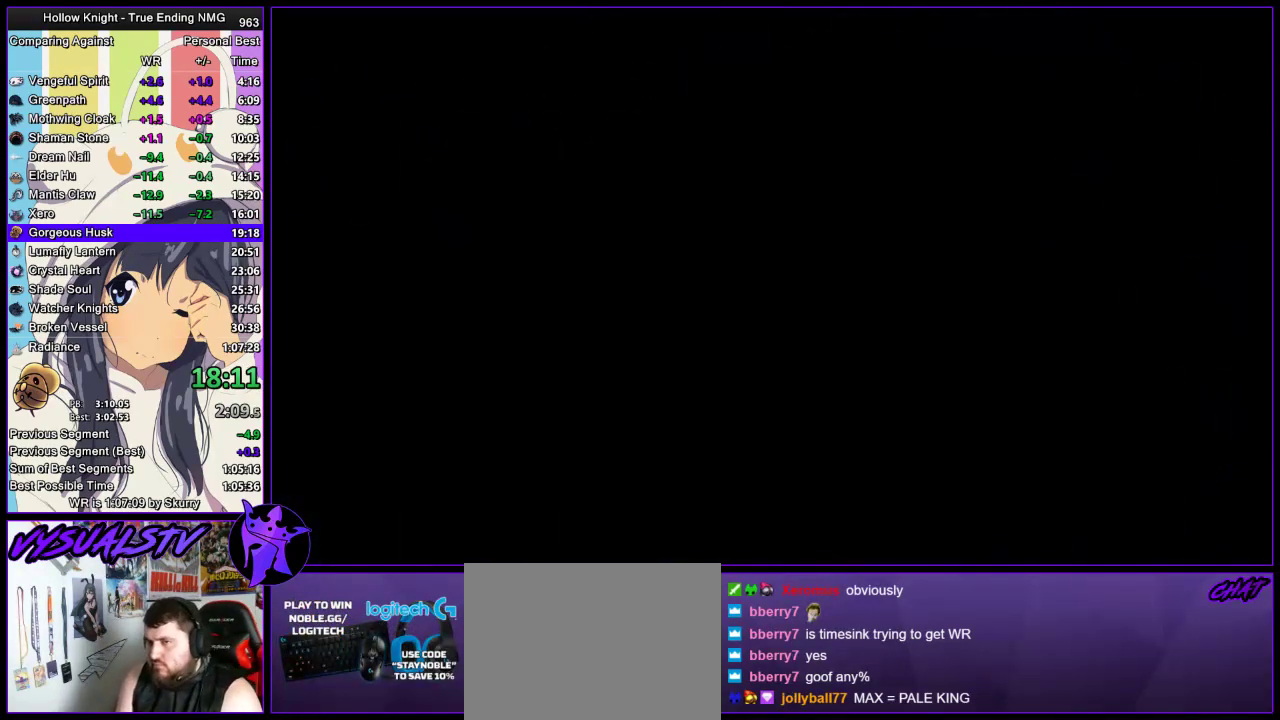
{"buttons": ["SQUARE"], "left_stick": "center", "right_stick": "center", "events": [[33, "CROSS", "up"], [67, "SQUARE", "down"], [133, "CROSS", "down"], [133, "SQUARE", "up"], [167, "CROSS", "up"], [200, "SQUARE", "down"], [267, "CROSS", "down"], [267, "SQUARE", "up"], [300, "CROSS", "up"], [333, "SQUARE", "down"], [400, "CROSS", "down"], [400, "SQUARE", "up"], [467, "CROSS", "up"], [467, "SQUARE", "down"]]}
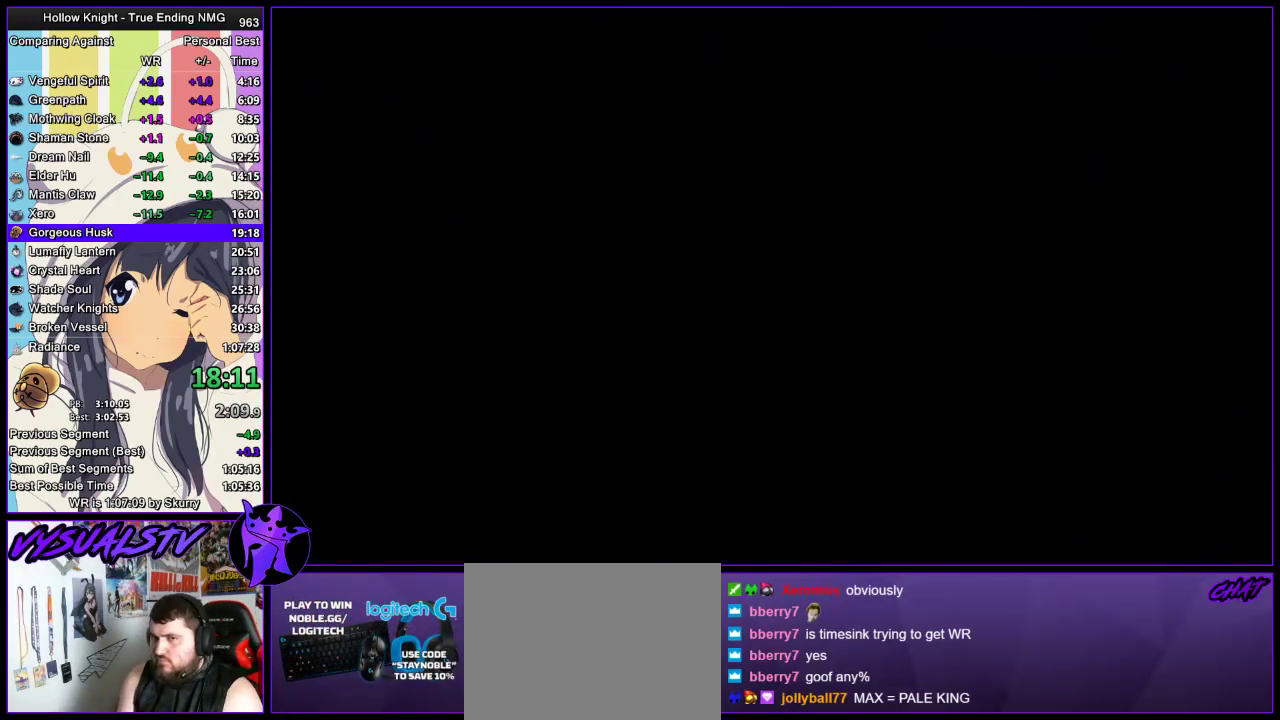
{"buttons": ["CROSS"], "left_stick": "center", "right_stick": "center", "events": [[33, "CROSS", "down"], [33, "SQUARE", "up"], [100, "CROSS", "up"], [267, "SQUARE", "down"], [333, "SQUARE", "up"], [467, "CROSS", "down"]]}
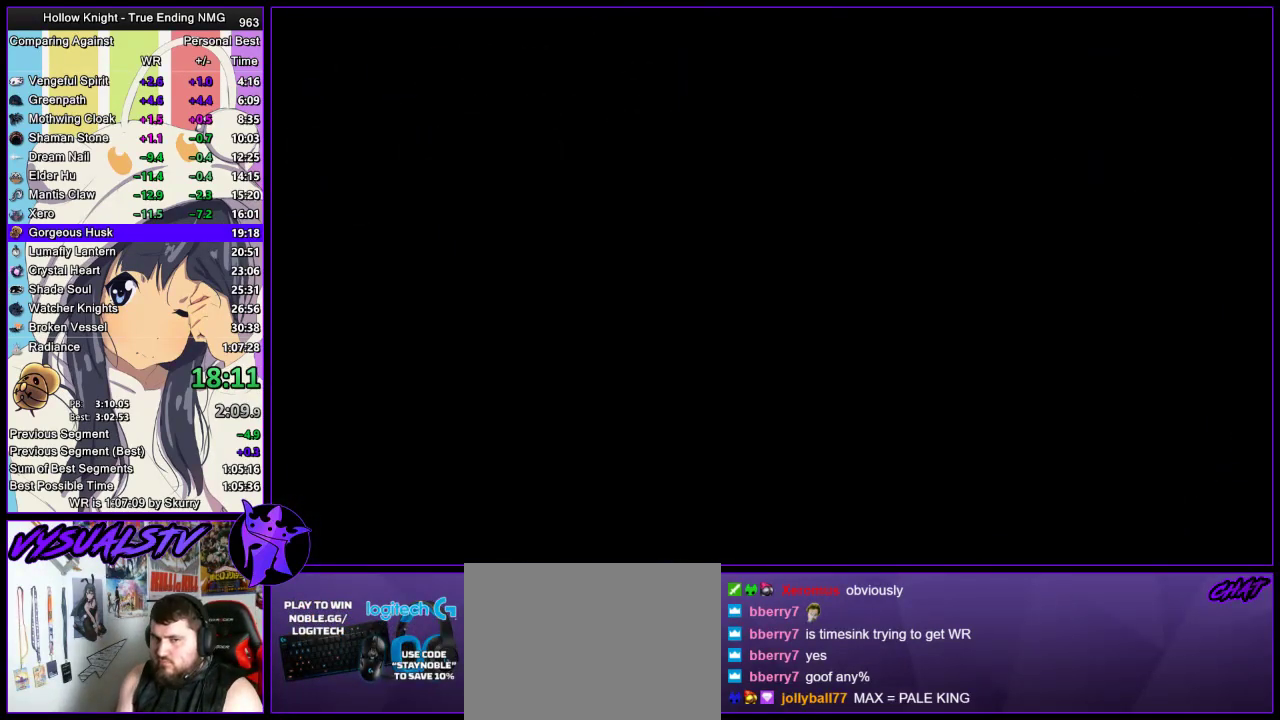
{"buttons": ["CROSS"], "left_stick": "center", "right_stick": "center", "events": [[33, "CROSS", "up"], [67, "SQUARE", "down"], [100, "SQUARE", "up"], [133, "CROSS", "down"], [167, "CROSS", "up"], [167, "SQUARE", "down"], [233, "CROSS", "down"], [233, "SQUARE", "up"], [300, "CROSS", "up"], [300, "SQUARE", "down"], [367, "CROSS", "down"], [367, "SQUARE", "up"], [433, "CROSS", "up"], [433, "SQUARE", "down"], [467, "SQUARE", "up"], [500, "CROSS", "down"]]}